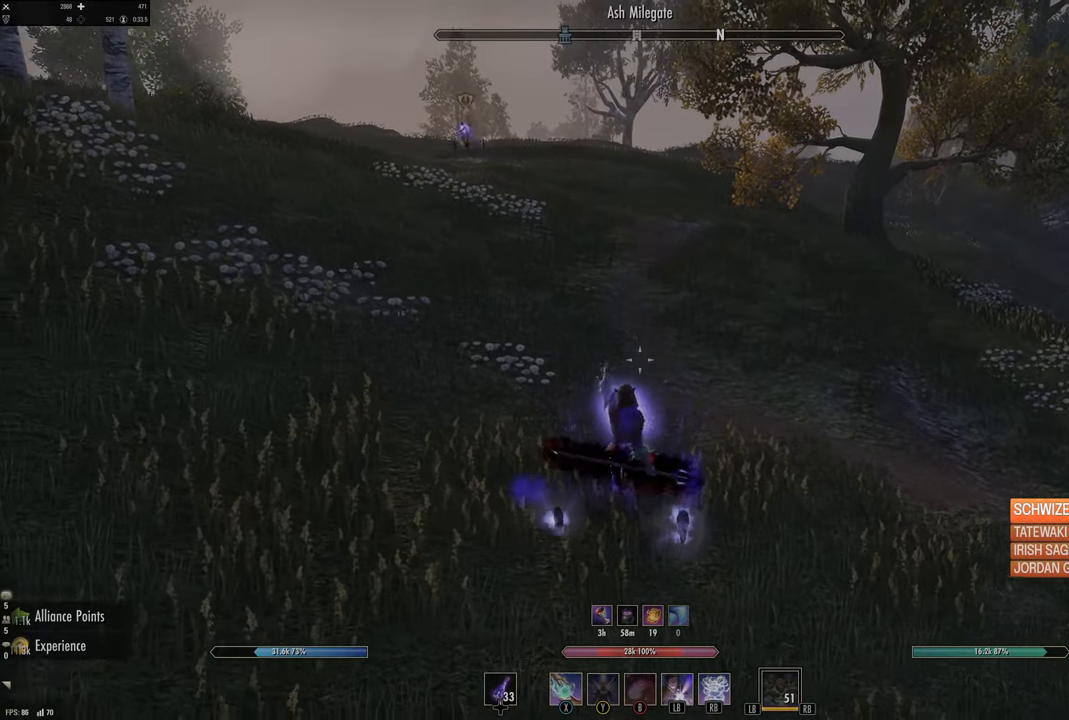
Gameplay with a controller (Xbox layout); each line is a JSON object with the inputs held at the frame after it. "events" lists button and stick changes between this image and that frame as [ms after this image, input, new state], when the widget could be followed in between.
{"buttons": [], "left_stick": "center", "right_stick": "center", "events": []}
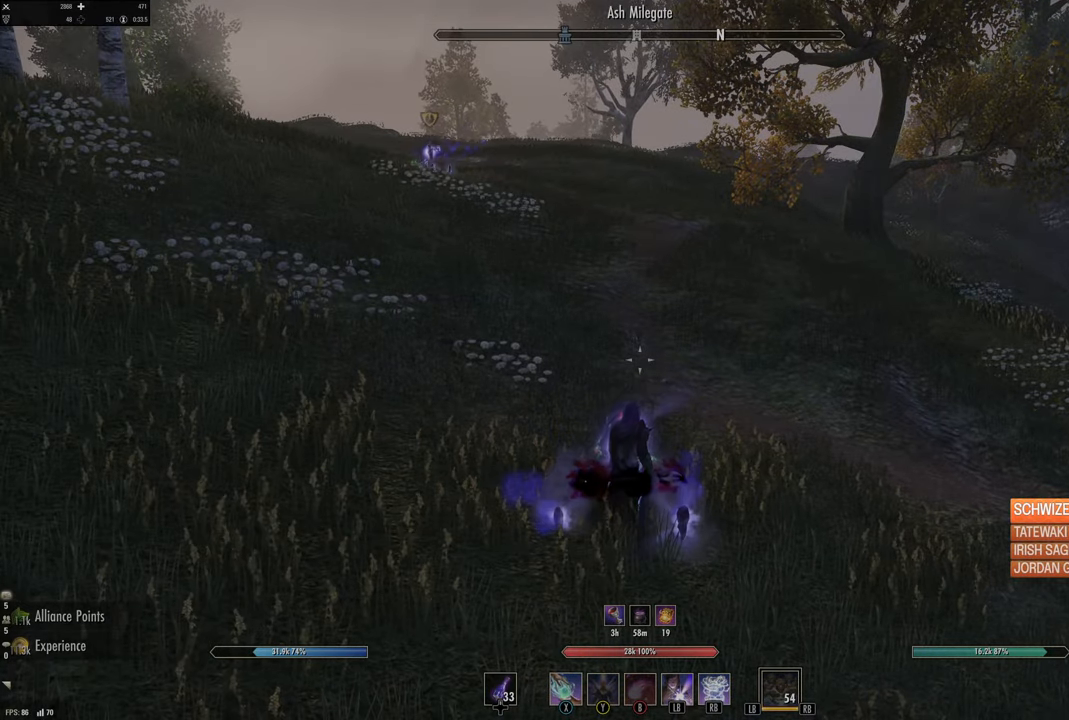
{"buttons": ["L1"], "left_stick": "center", "right_stick": "center"}
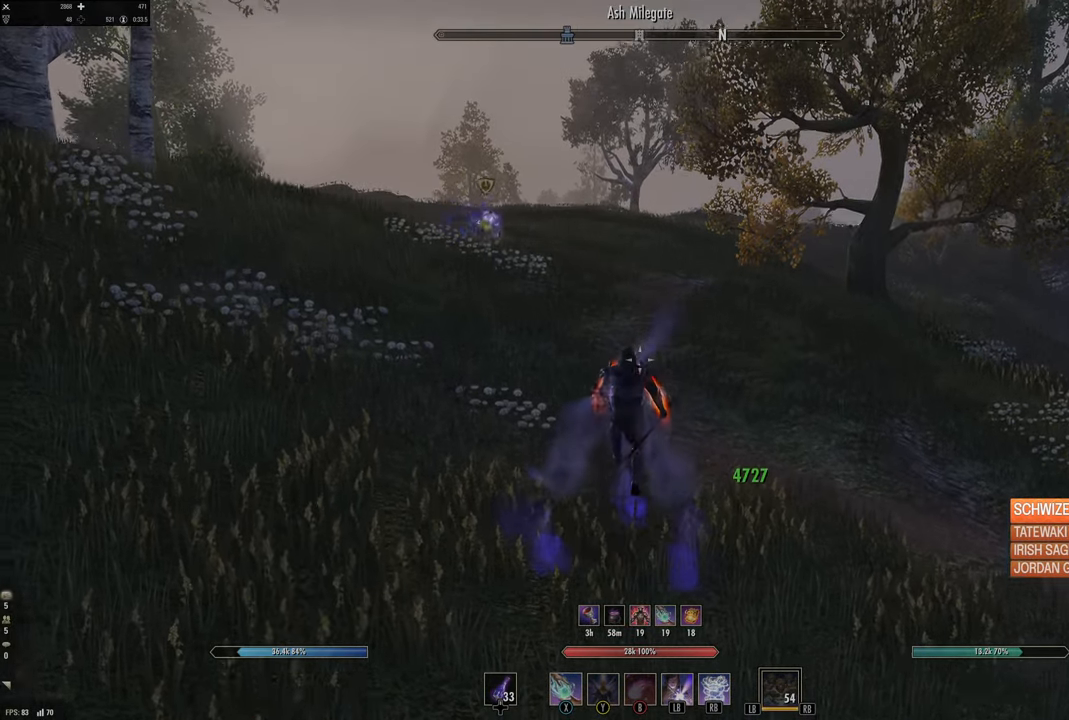
{"buttons": [], "left_stick": "center", "right_stick": "up-left", "events": [[17, "L2", "down"], [67, "L1", "up"], [67, "L2", "up"], [167, "L2", "down"], [317, "L2", "up"], [317, "right_stick", "up"], [483, "right_stick", "up-left"]]}
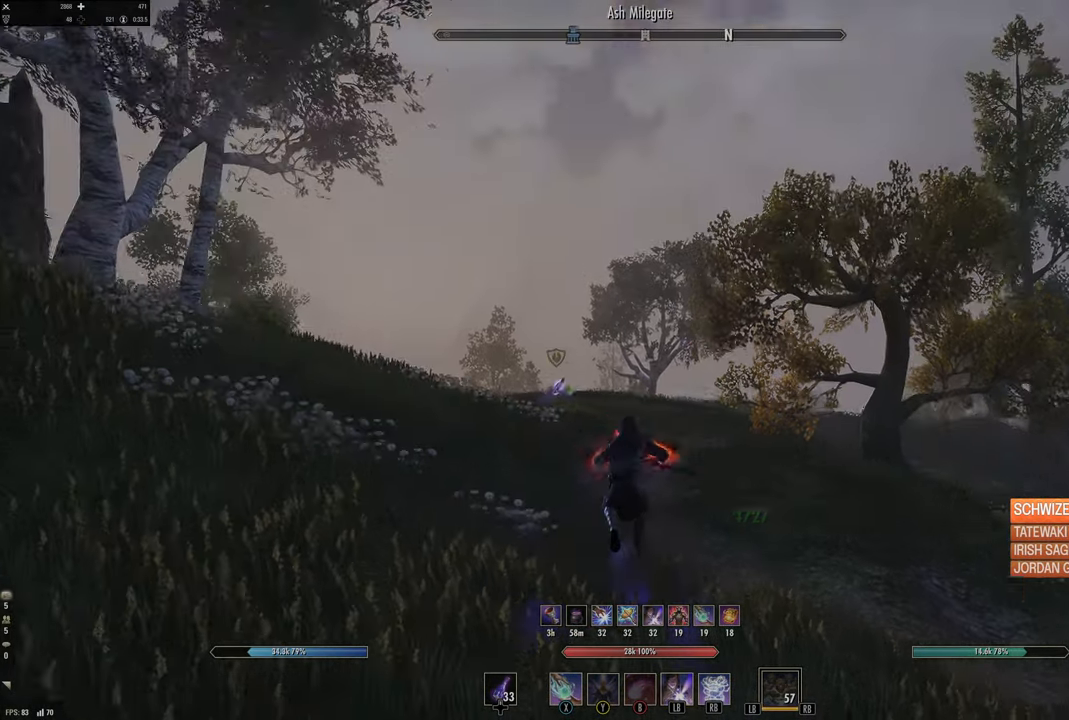
{"buttons": [], "left_stick": "center", "right_stick": "center", "events": [[17, "right_stick", "up"], [33, "right_stick", "center"], [167, "right_stick", "down"], [267, "right_stick", "center"]]}
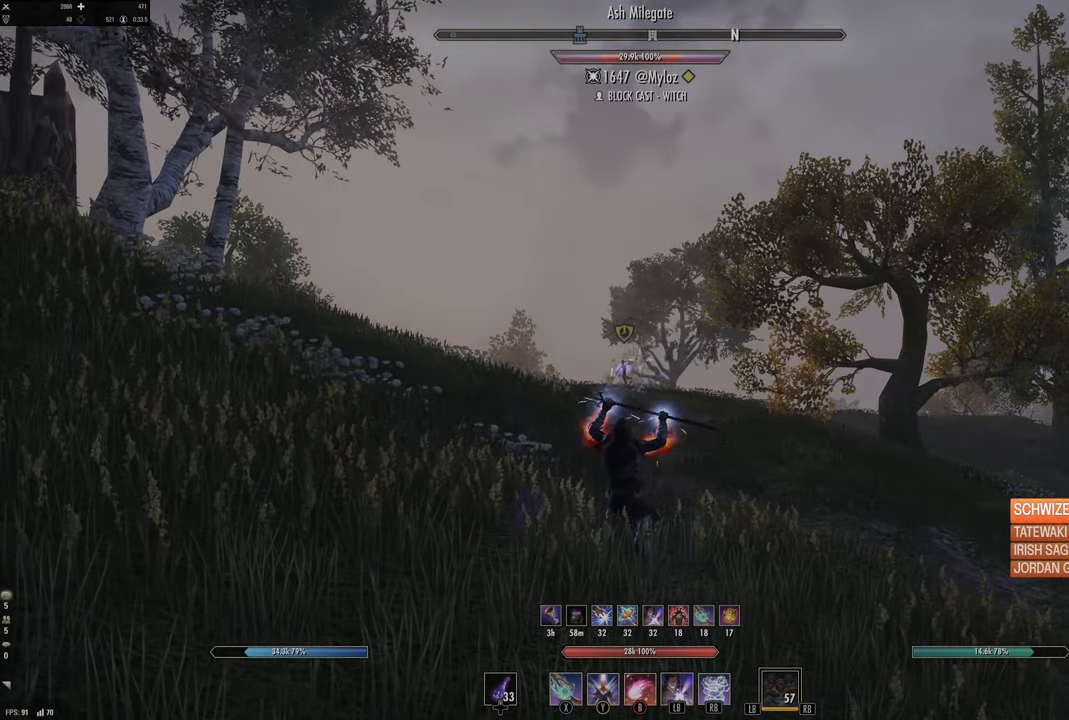
{"buttons": [], "left_stick": "center", "right_stick": "down-right", "events": [[333, "right_stick", "down-right"]]}
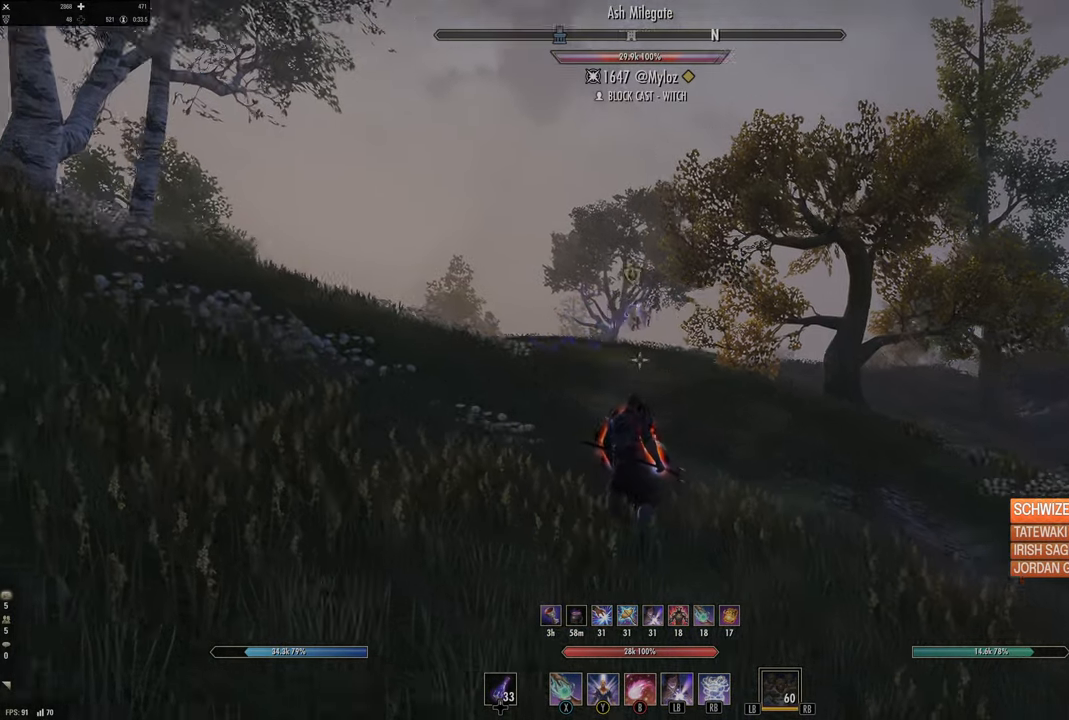
{"buttons": ["A"], "left_stick": "up-right", "right_stick": "center", "events": [[83, "left_stick", "up-right"], [317, "right_stick", "center"], [500, "A", "down"]]}
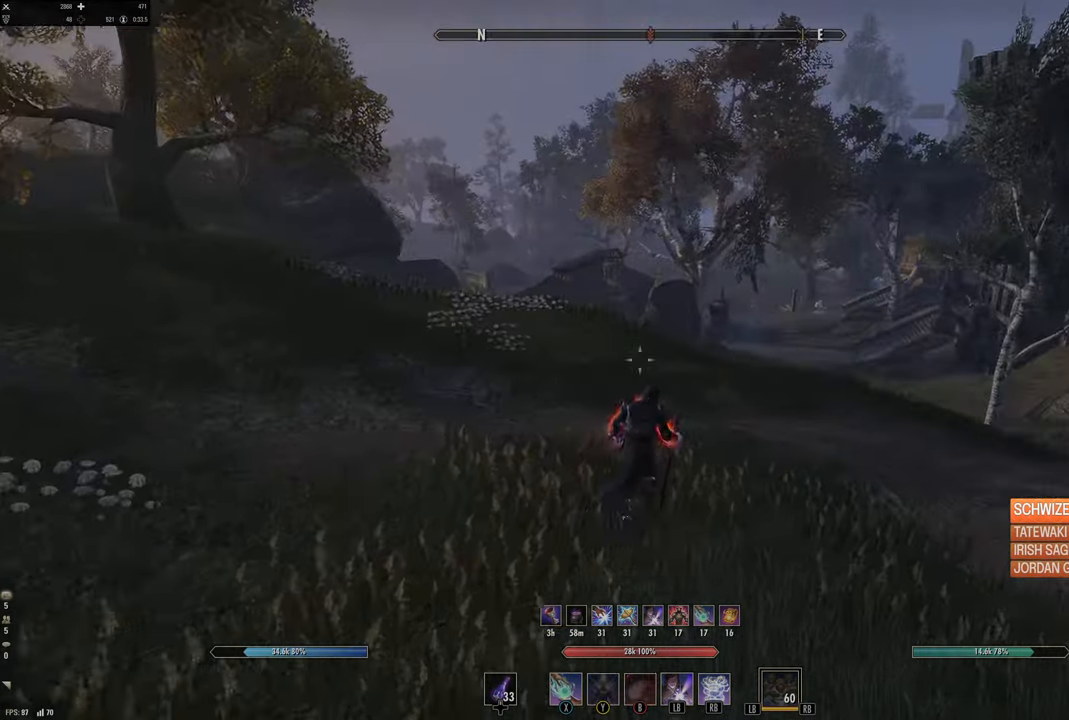
{"buttons": [], "left_stick": "up-right", "right_stick": "center", "events": [[83, "A", "up"], [200, "right_stick", "right"], [467, "right_stick", "center"]]}
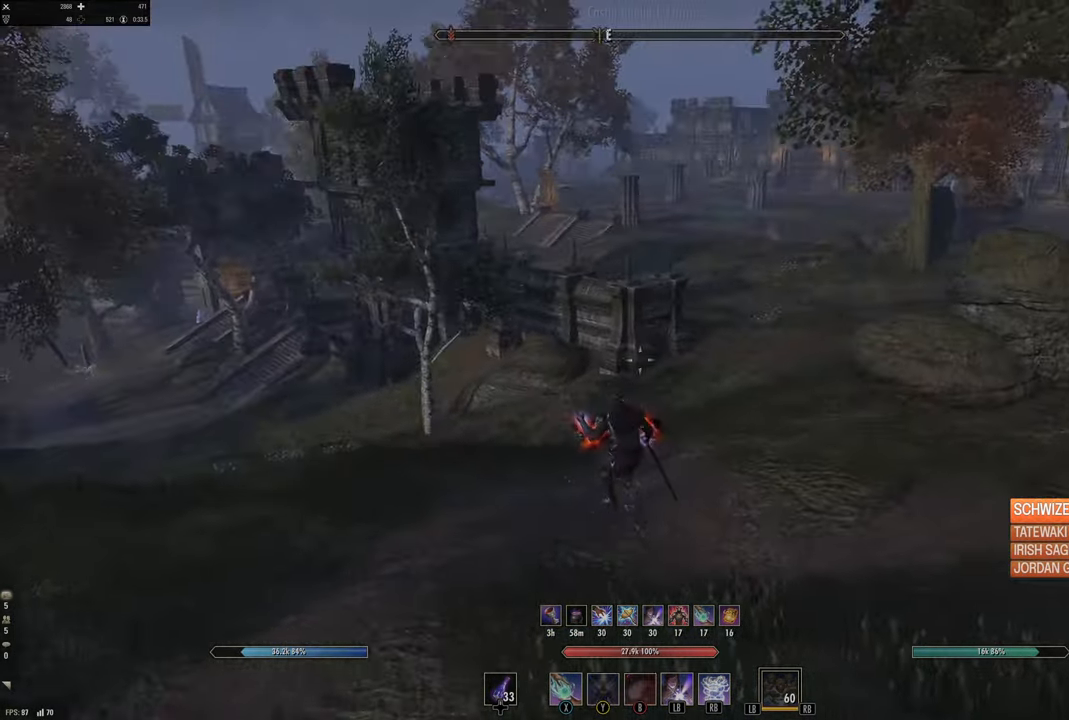
{"buttons": [], "left_stick": "up", "right_stick": "center", "events": [[267, "left_stick", "up"]]}
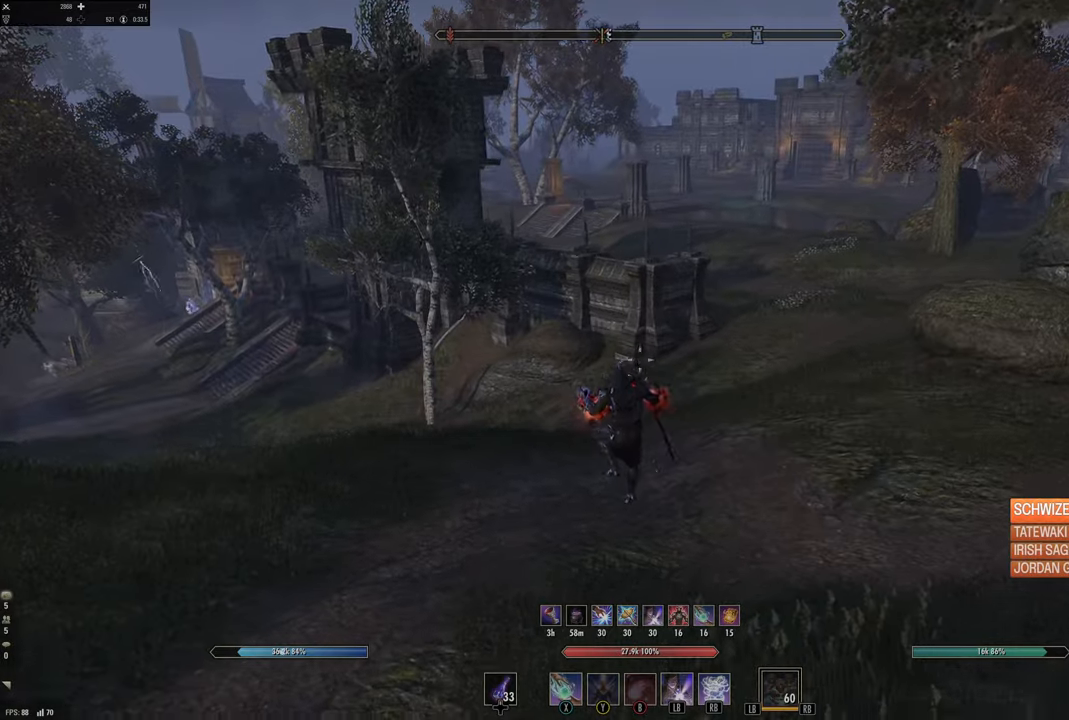
{"buttons": ["A"], "left_stick": "up", "right_stick": "center", "events": [[150, "DPAD_LEFT", "down"], [267, "DPAD_LEFT", "up"], [417, "right_stick", "right"], [450, "A", "down"], [484, "right_stick", "center"]]}
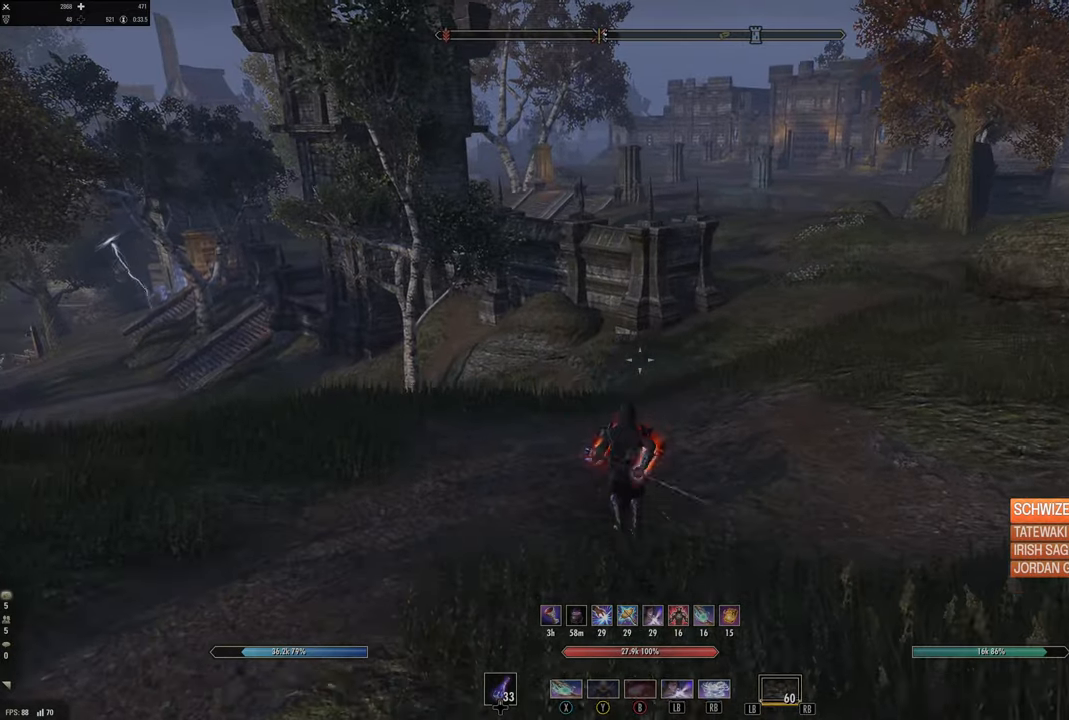
{"buttons": [], "left_stick": "center", "right_stick": "center", "events": [[17, "A", "up"], [67, "B", "down"], [150, "B", "up"], [450, "left_stick", "center"]]}
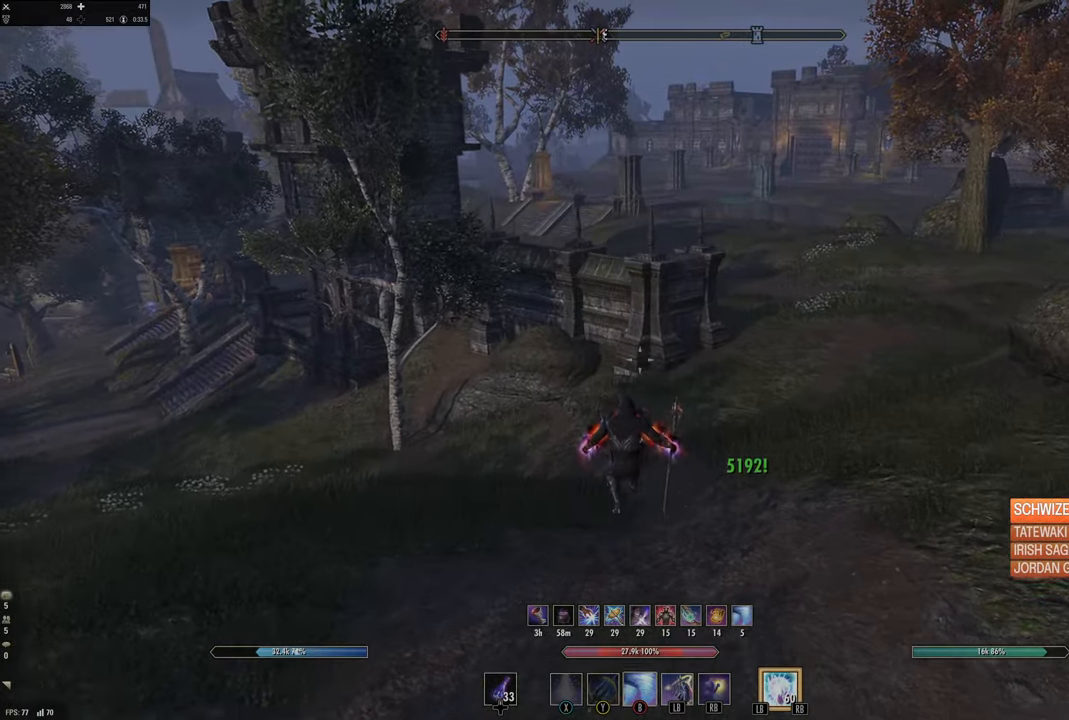
{"buttons": [], "left_stick": "up", "right_stick": "center", "events": [[284, "left_stick", "up"]]}
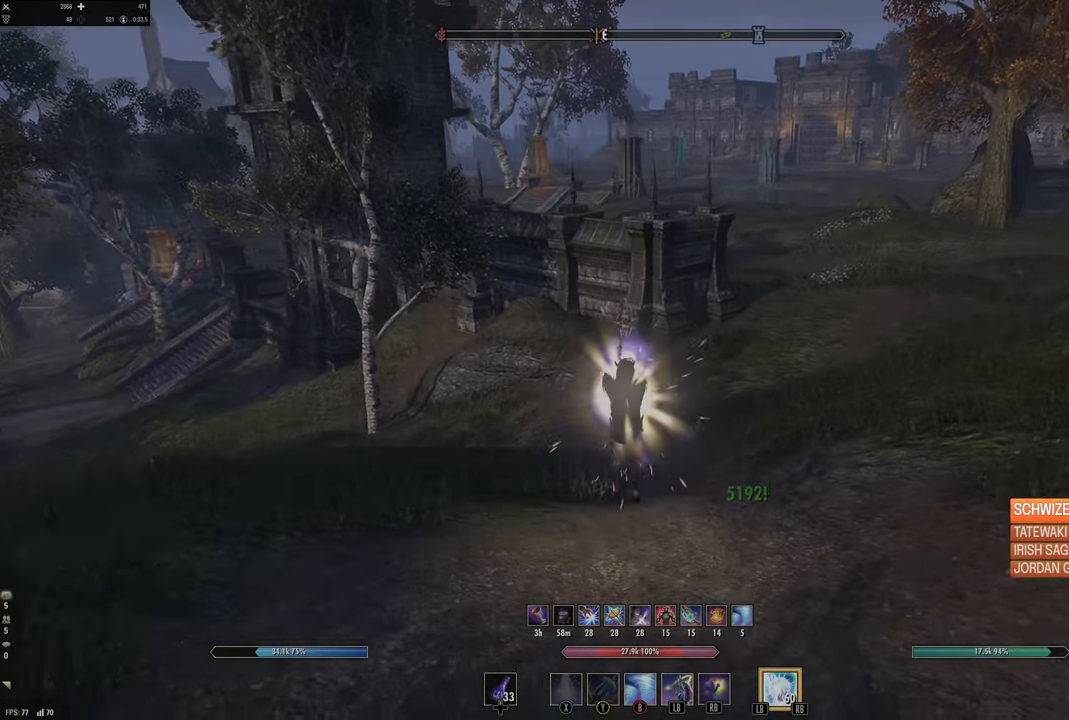
{"buttons": [], "left_stick": "up", "right_stick": "center", "events": [[17, "right_stick", "up-left"], [117, "right_stick", "center"]]}
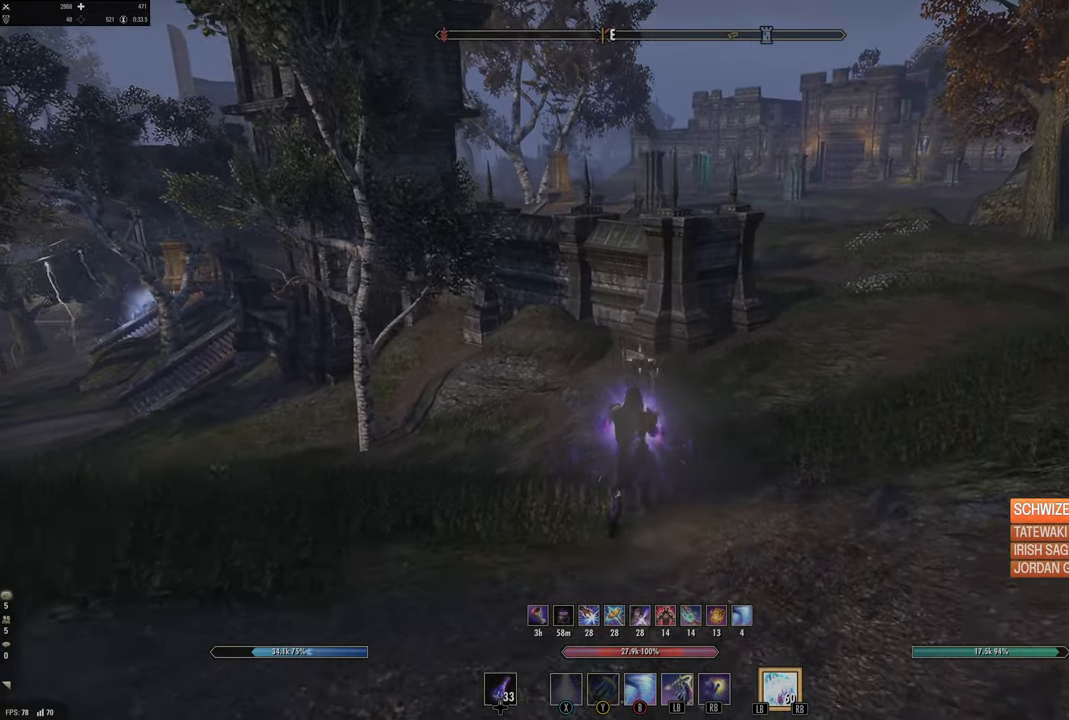
{"buttons": [], "left_stick": "up", "right_stick": "left", "events": [[467, "right_stick", "left"]]}
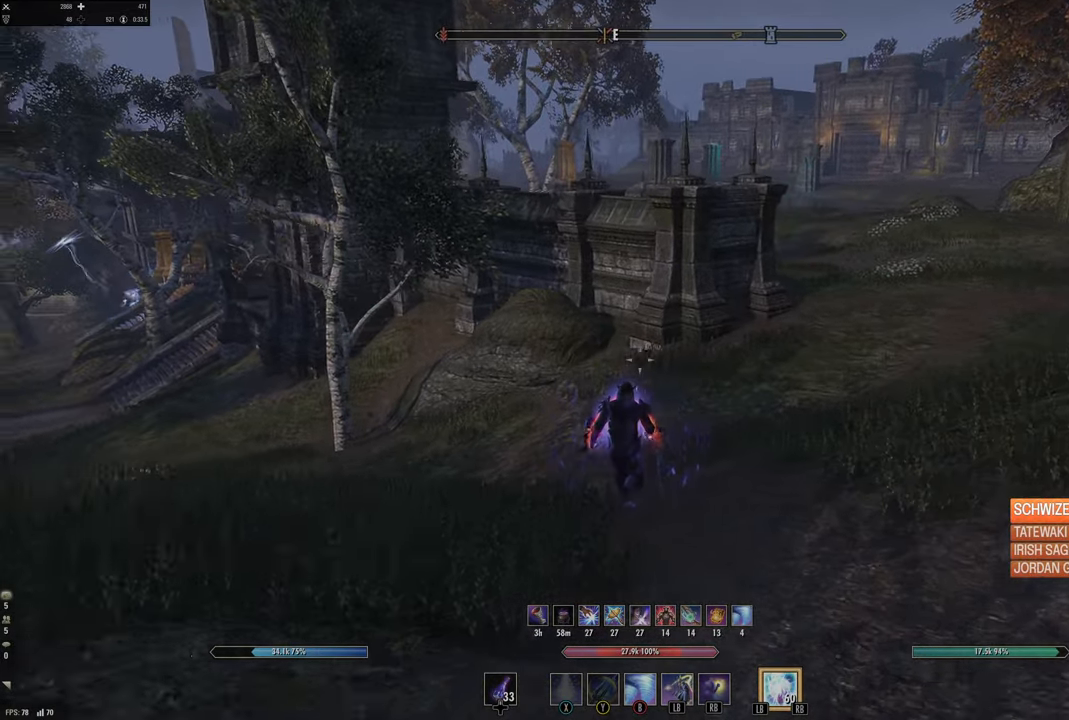
{"buttons": [], "left_stick": "up", "right_stick": "left", "events": [[150, "right_stick", "center"], [350, "right_stick", "left"]]}
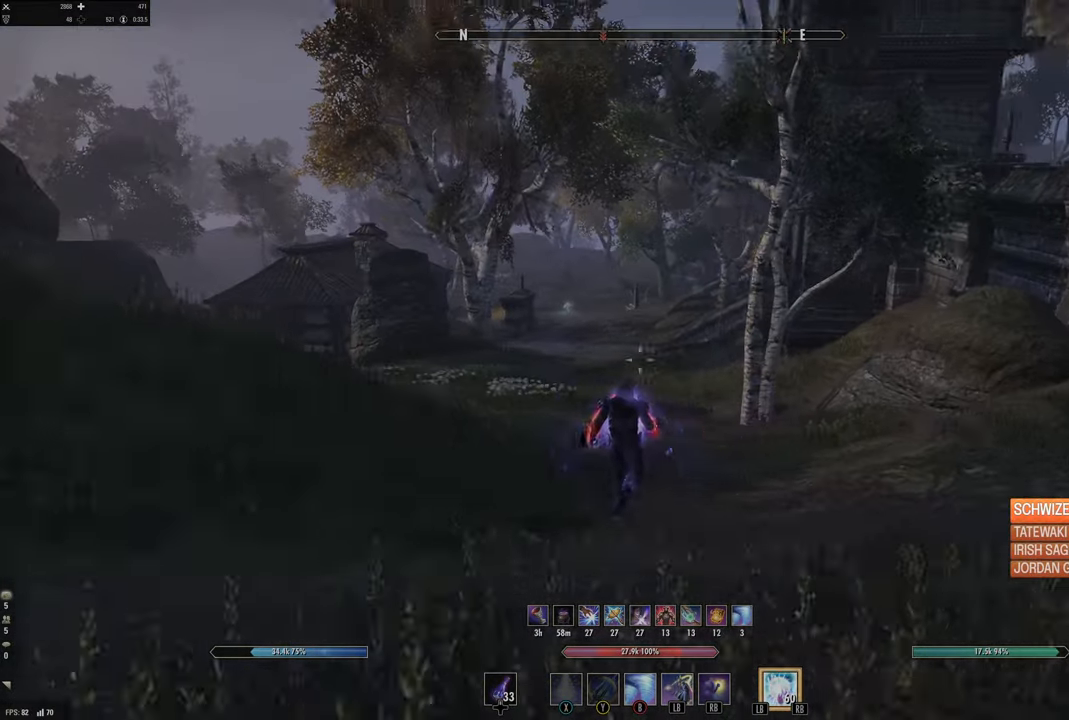
{"buttons": [], "left_stick": "up", "right_stick": "center", "events": [[17, "right_stick", "center"]]}
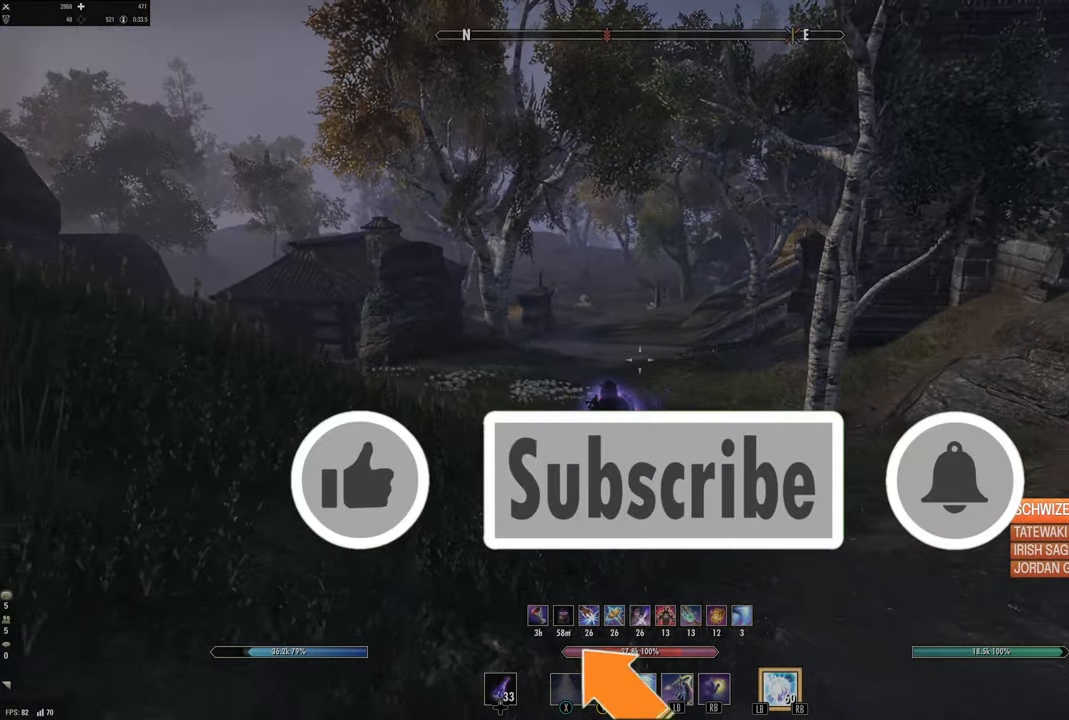
{"buttons": [], "left_stick": "up", "right_stick": "center", "events": [[150, "right_stick", "up"], [267, "right_stick", "center"]]}
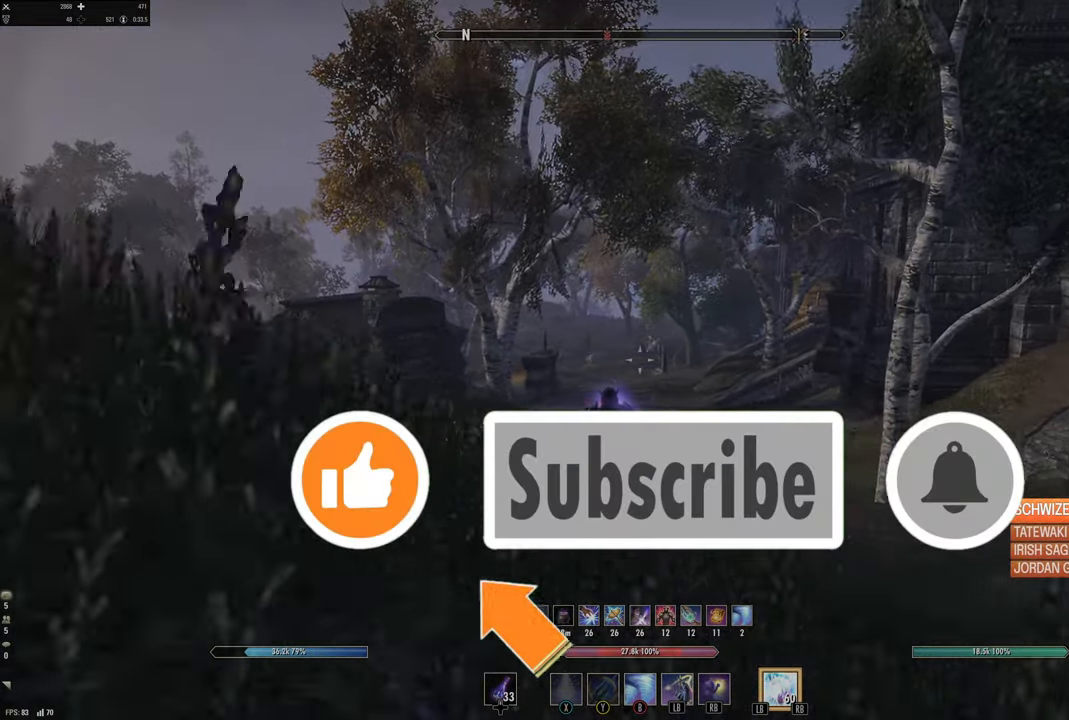
{"buttons": [], "left_stick": "up", "right_stick": "center", "events": []}
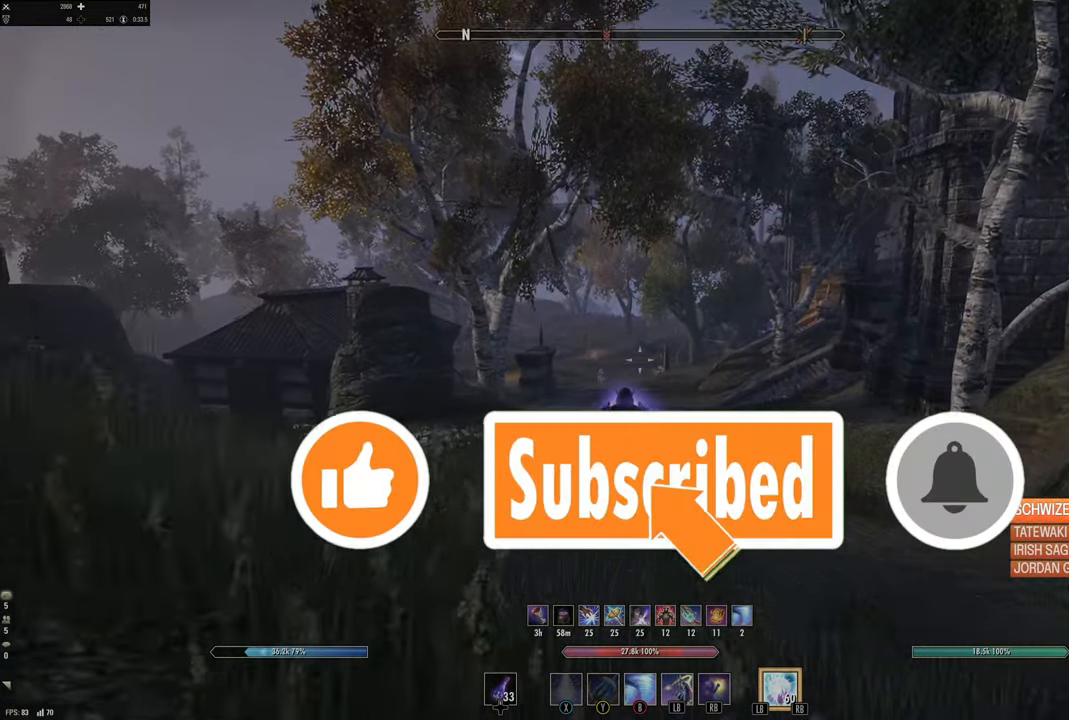
{"buttons": [], "left_stick": "up", "right_stick": "center", "events": []}
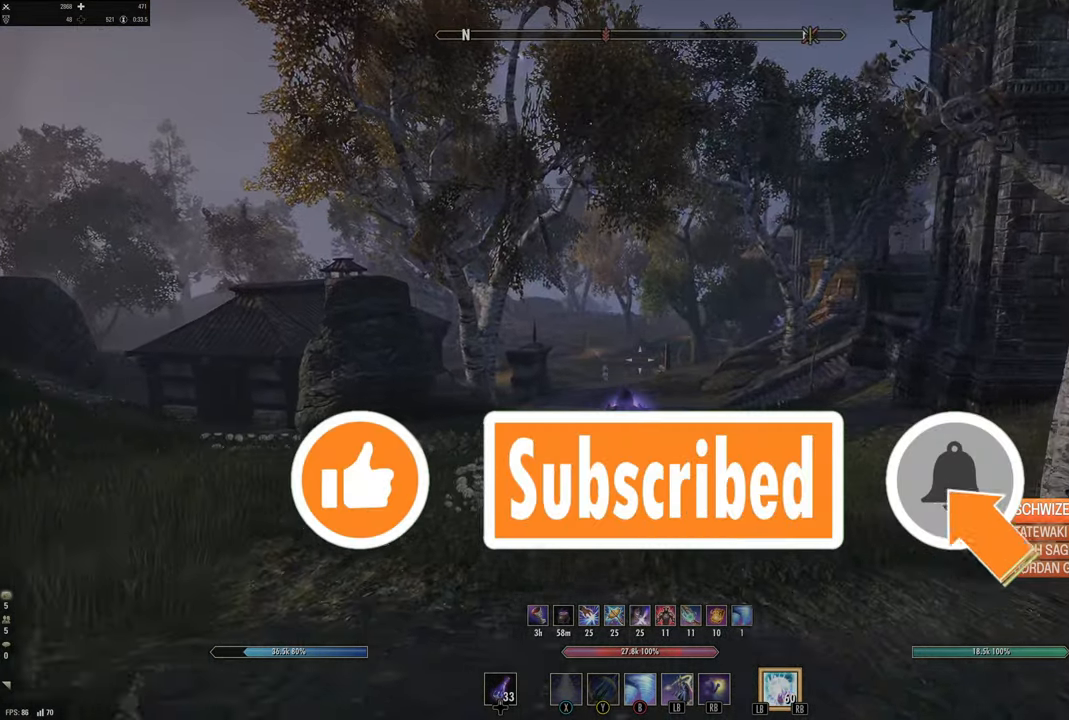
{"buttons": [], "left_stick": "up", "right_stick": "center", "events": []}
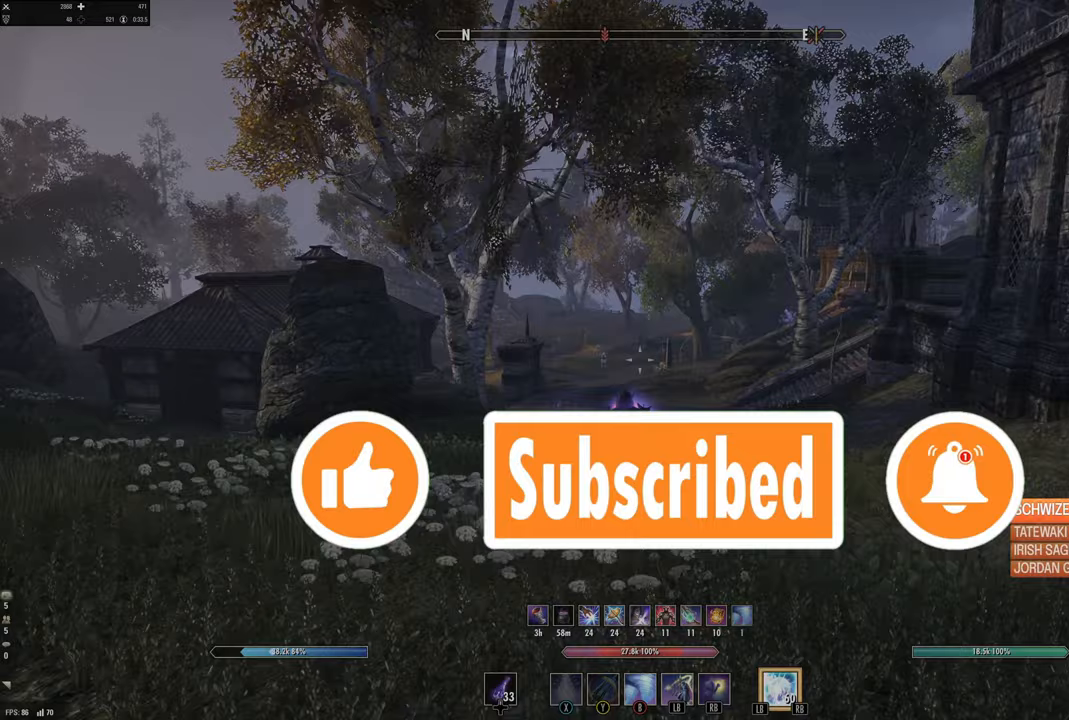
{"buttons": [], "left_stick": "up", "right_stick": "center", "events": [[50, "right_stick", "down-right"], [183, "right_stick", "center"]]}
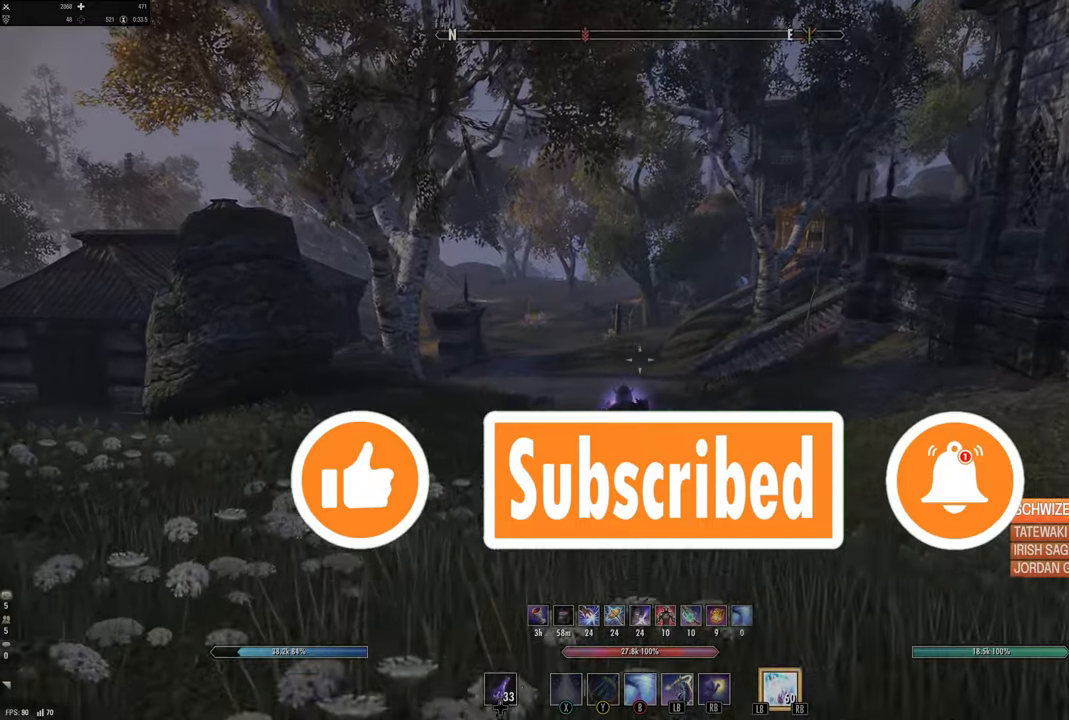
{"buttons": [], "left_stick": "up", "right_stick": "center", "events": [[17, "left_stick", "up-left"], [233, "left_stick", "up"]]}
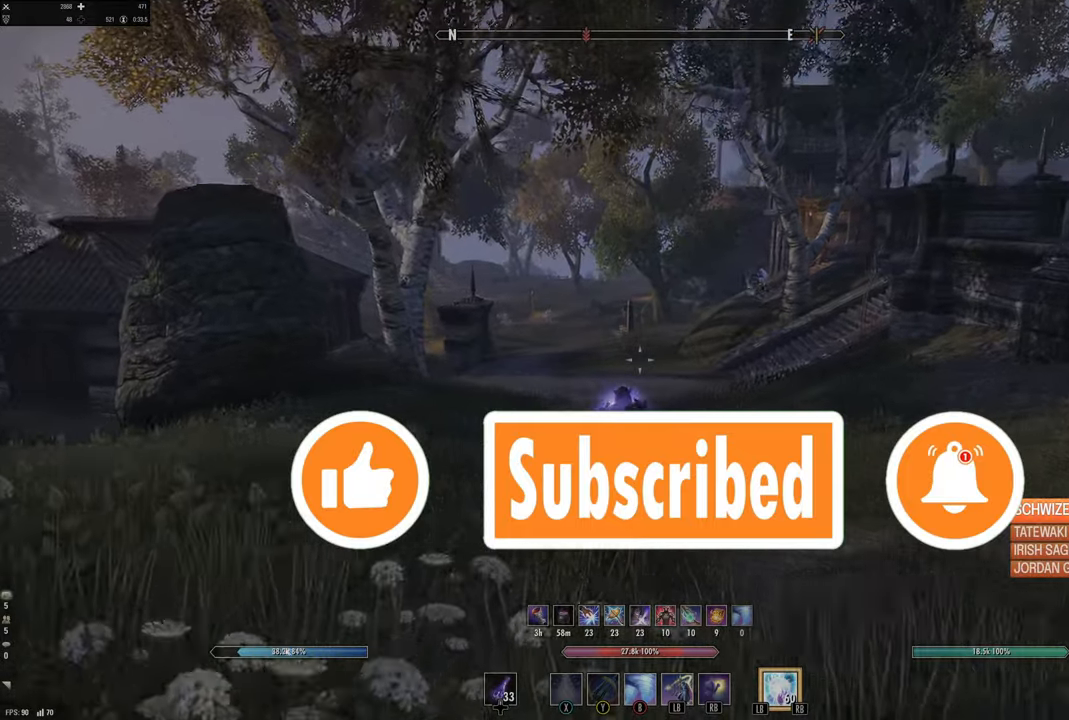
{"buttons": [], "left_stick": "up", "right_stick": "center", "events": []}
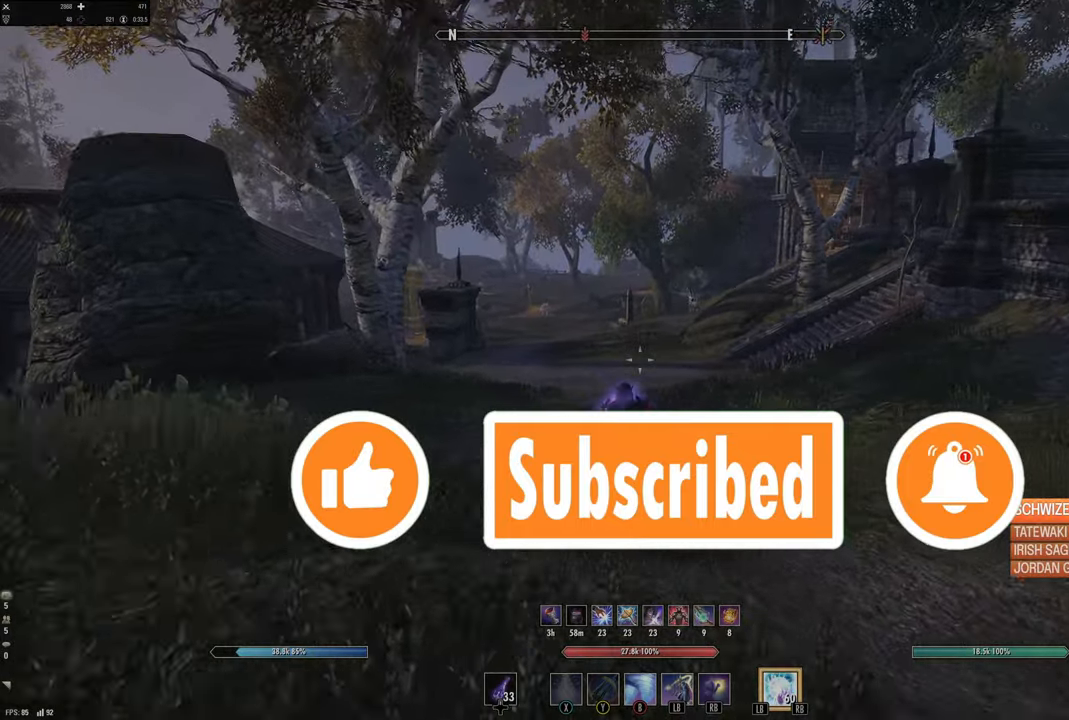
{"buttons": [], "left_stick": "up", "right_stick": "center", "events": []}
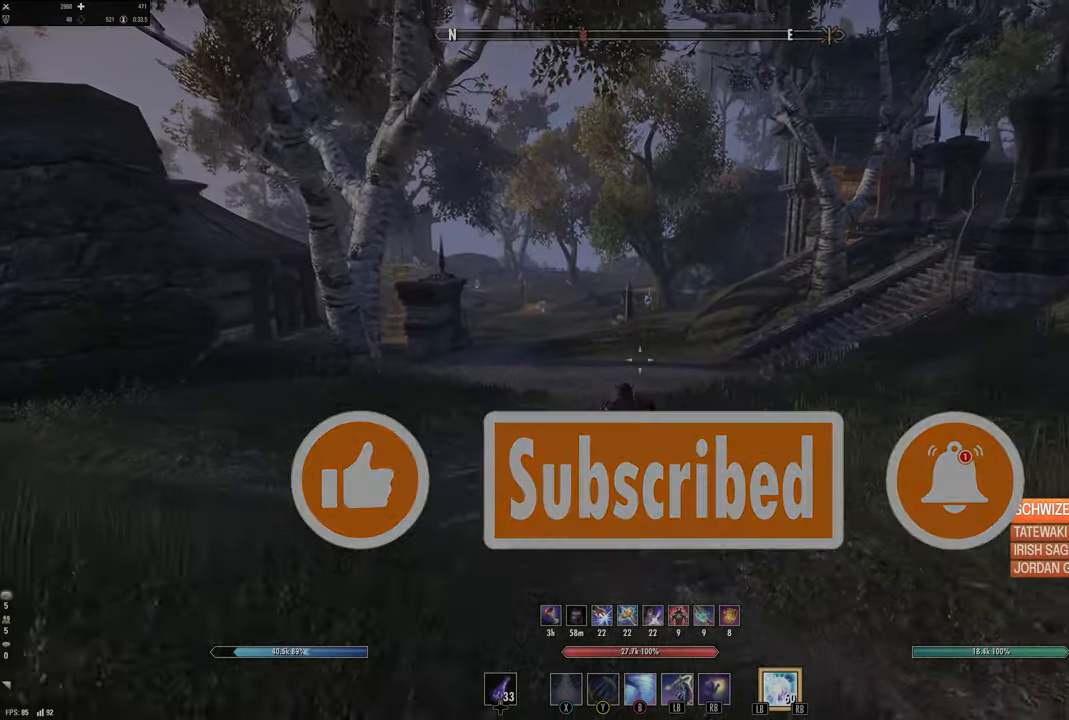
{"buttons": [], "left_stick": "up-left", "right_stick": "center", "events": [[50, "left_stick", "up-left"]]}
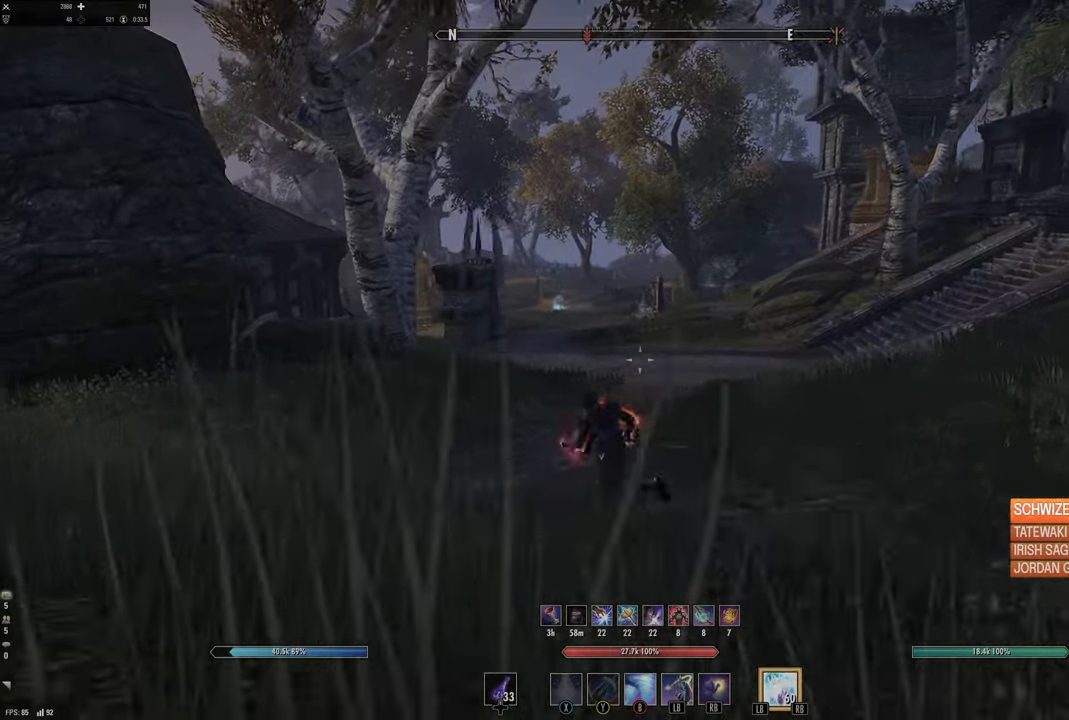
{"buttons": [], "left_stick": "up", "right_stick": "center", "events": [[167, "left_stick", "up"]]}
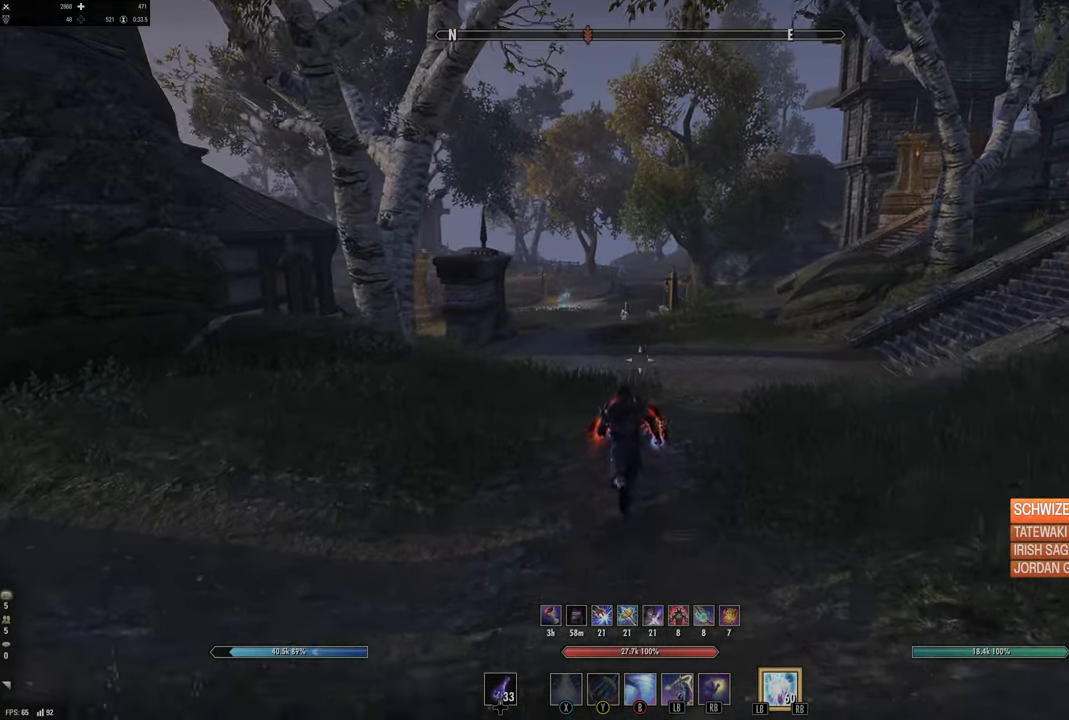
{"buttons": [], "left_stick": "up-left", "right_stick": "center", "events": [[167, "right_stick", "right"], [350, "left_stick", "up-left"], [400, "right_stick", "center"]]}
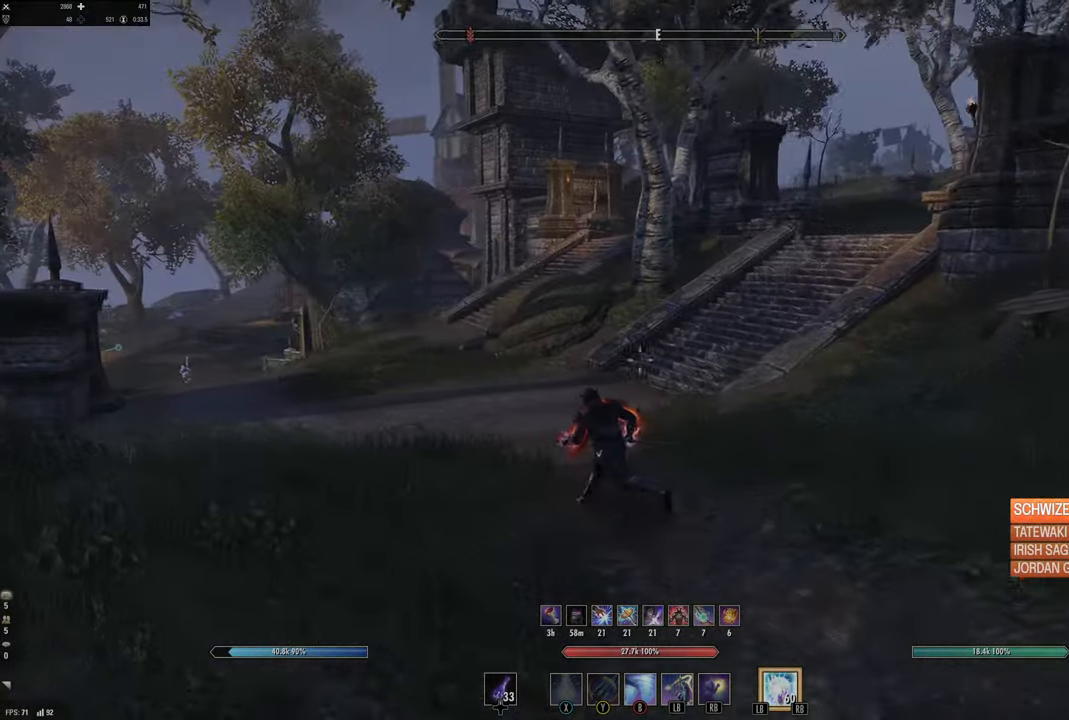
{"buttons": [], "left_stick": "up-left", "right_stick": "center", "events": [[133, "right_stick", "right"], [367, "right_stick", "center"]]}
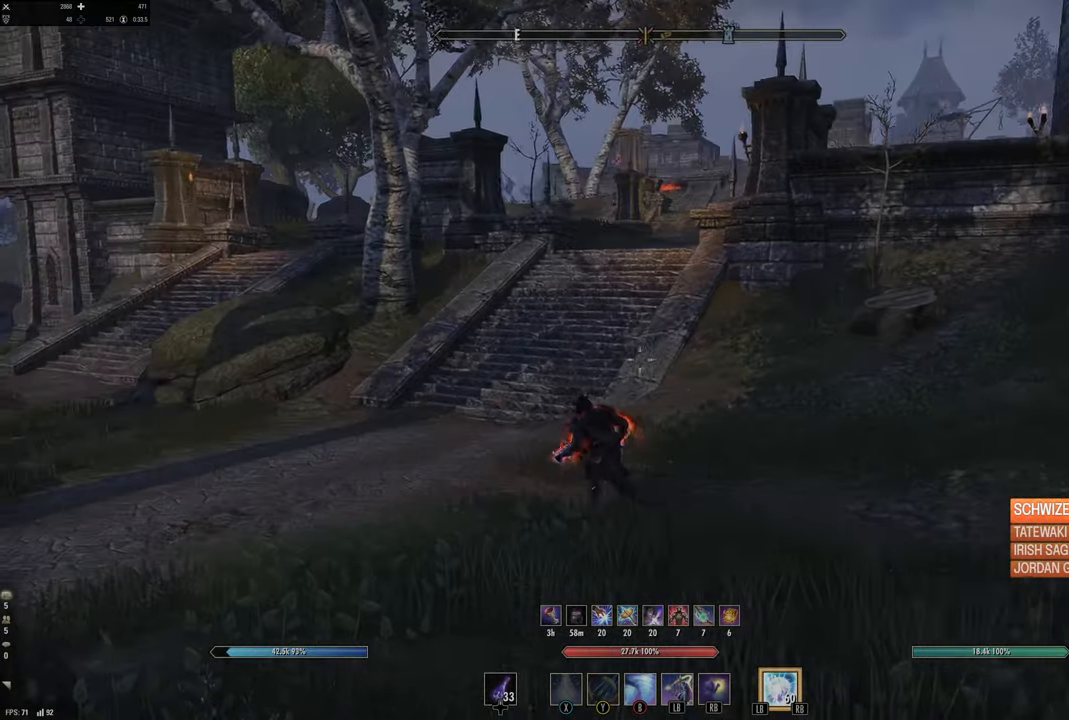
{"buttons": [], "left_stick": "up-left", "right_stick": "up-left", "events": [[367, "right_stick", "up-left"]]}
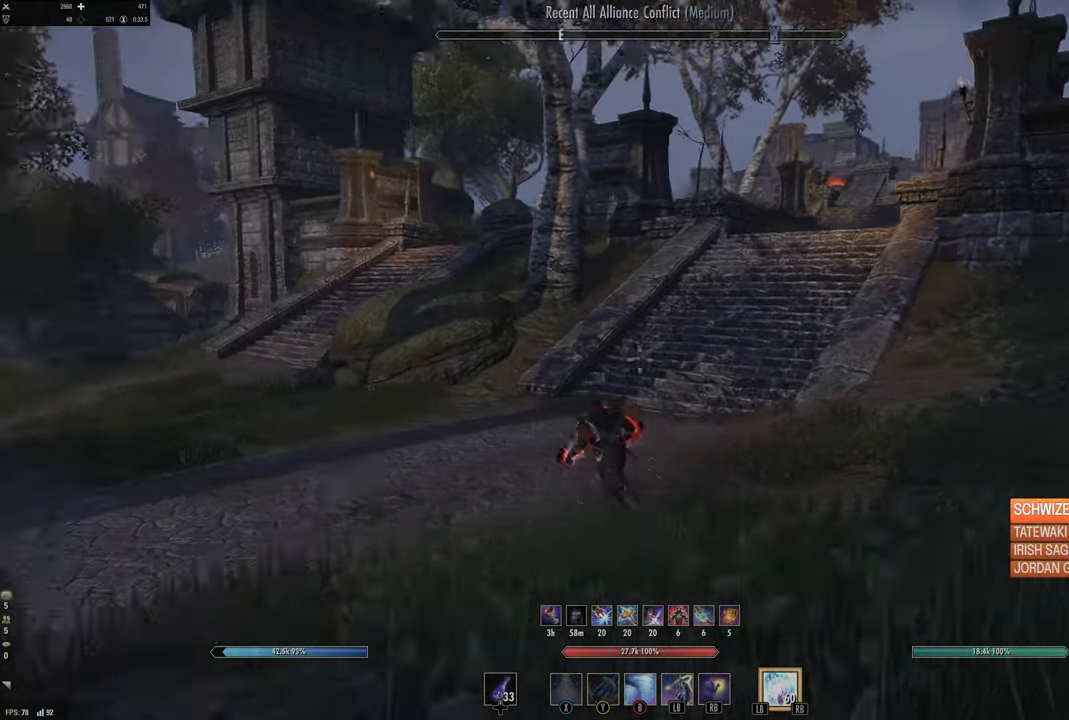
{"buttons": [], "left_stick": "up", "right_stick": "center", "events": [[33, "right_stick", "center"], [167, "left_stick", "up"]]}
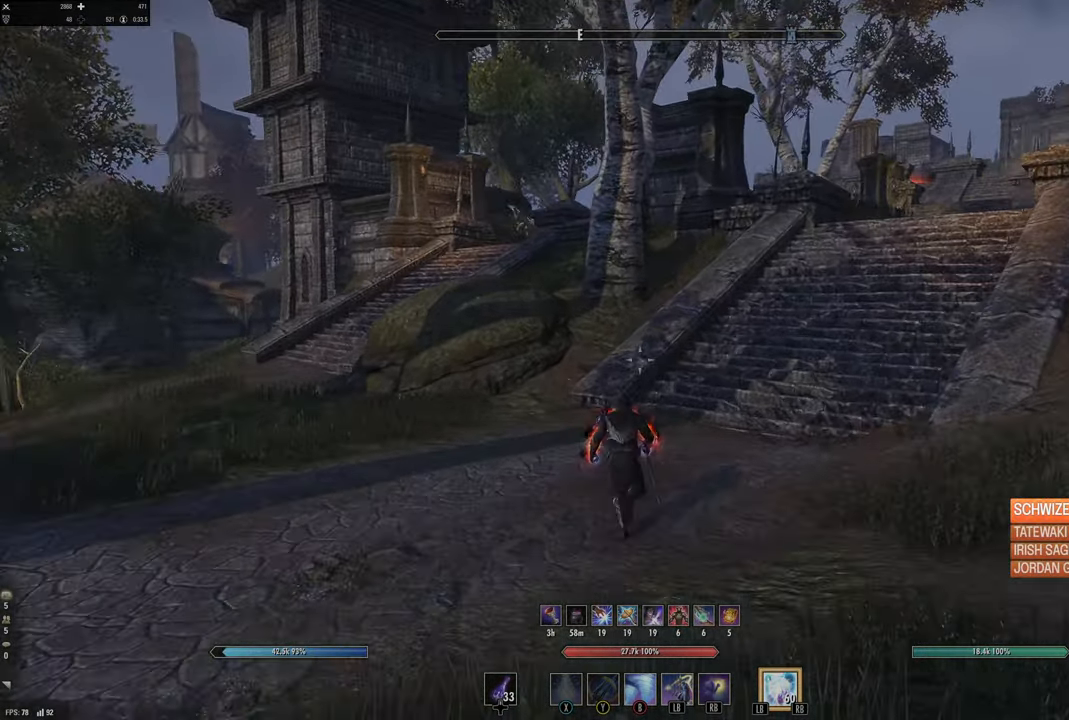
{"buttons": [], "left_stick": "up", "right_stick": "center", "events": [[33, "right_stick", "down-left"], [284, "right_stick", "center"]]}